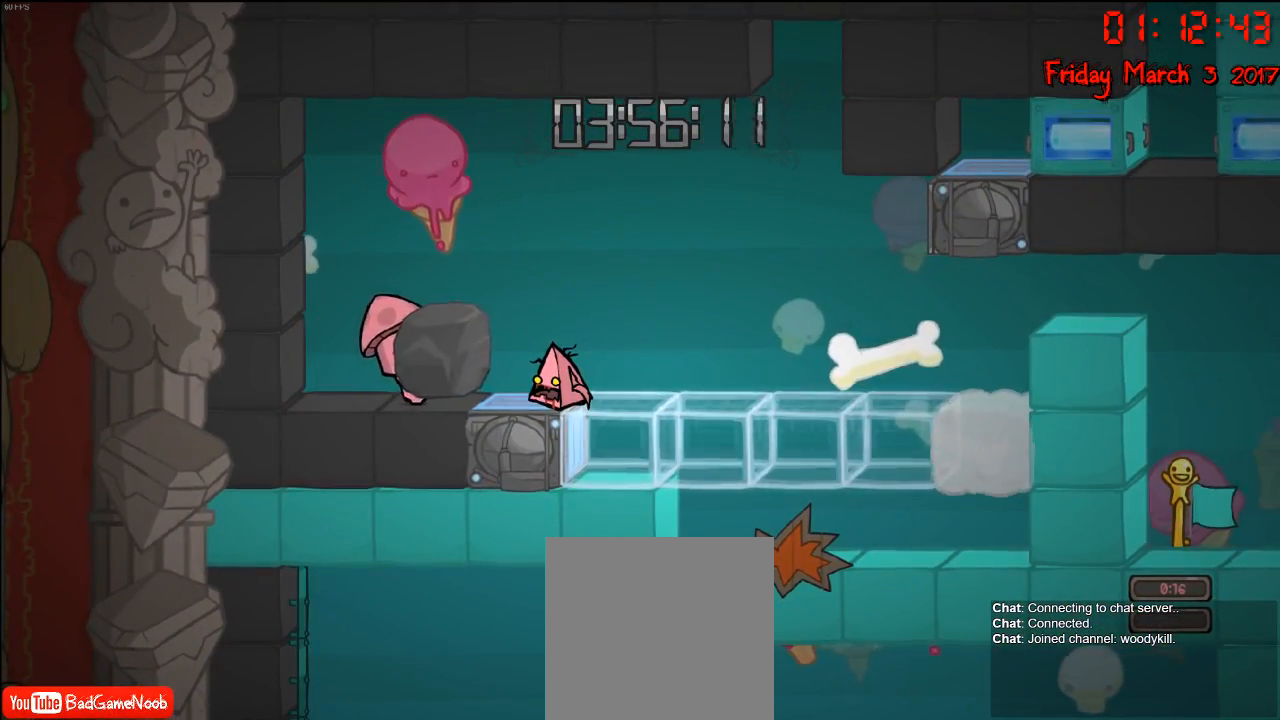
Gameplay with a controller (Xbox layout); each line is a JSON object with the inputs held at the frame after it. "events" lists button and stick changes between this image and that frame as [ms after this image, input, new state], when the widget could be followed in between.
{"buttons": [], "left_stick": "down", "right_stick": "center", "events": []}
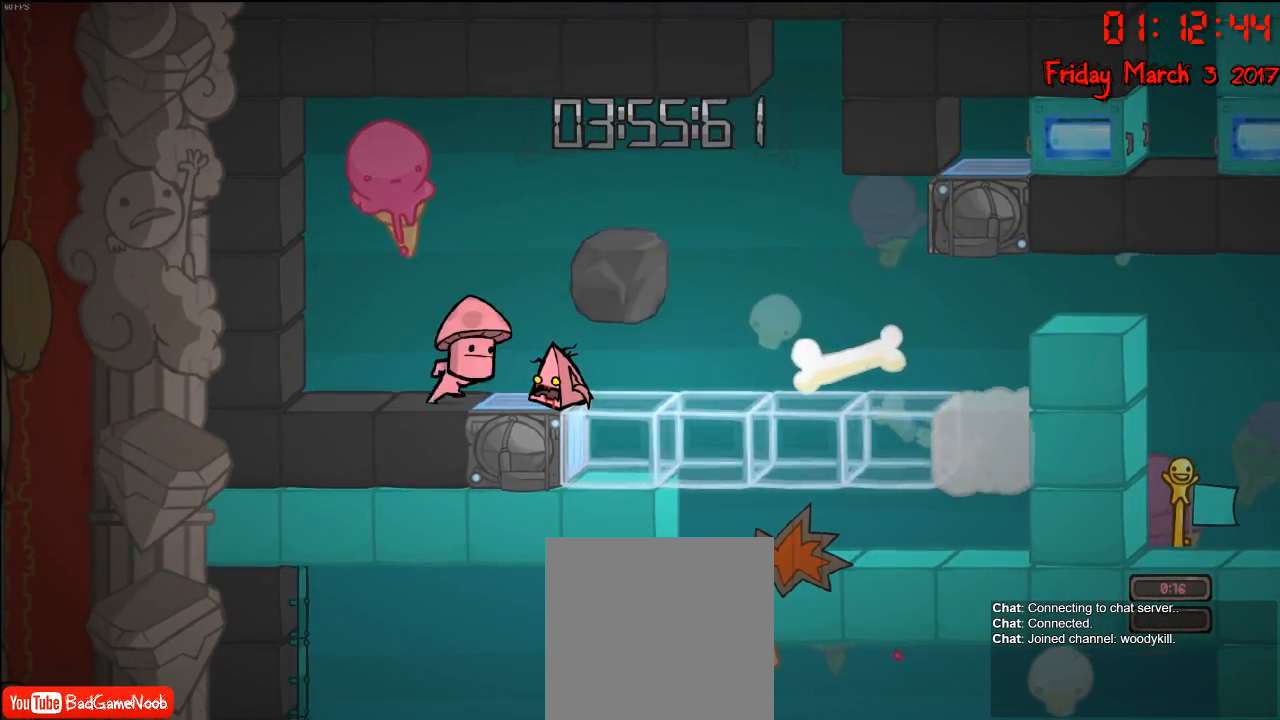
{"buttons": [], "left_stick": "down", "right_stick": "center", "events": []}
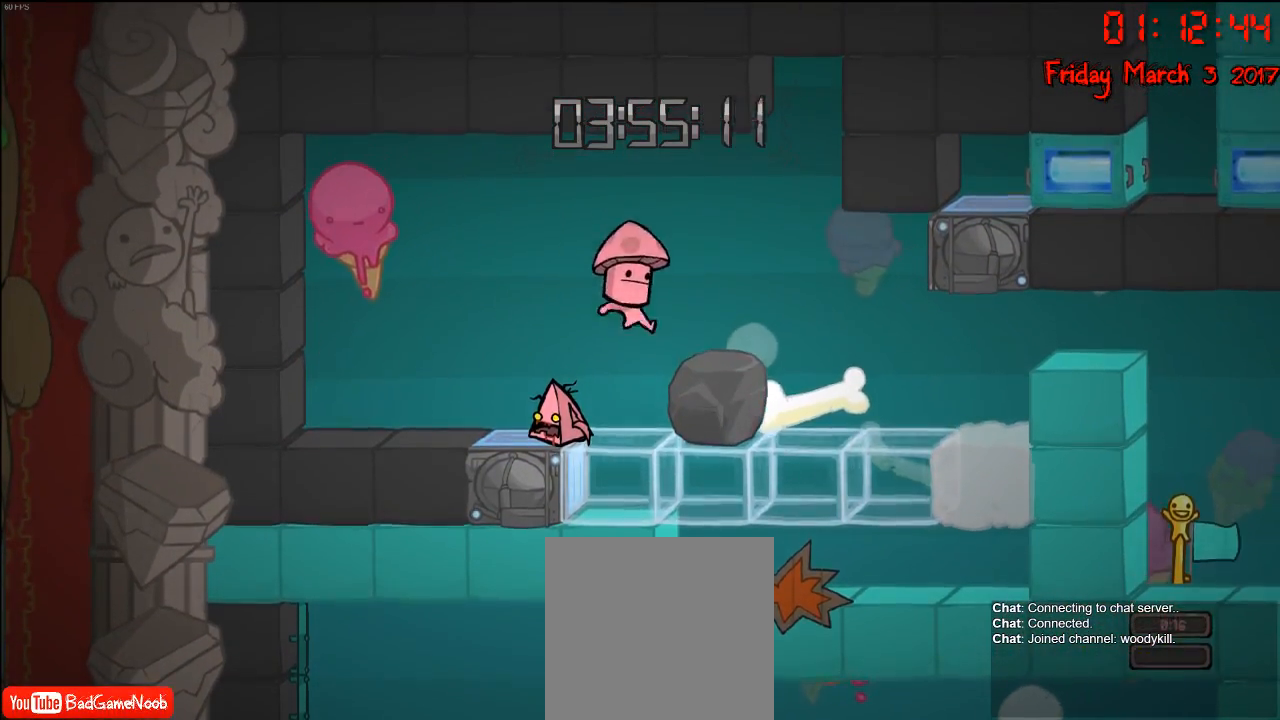
{"buttons": [], "left_stick": "down", "right_stick": "center", "events": []}
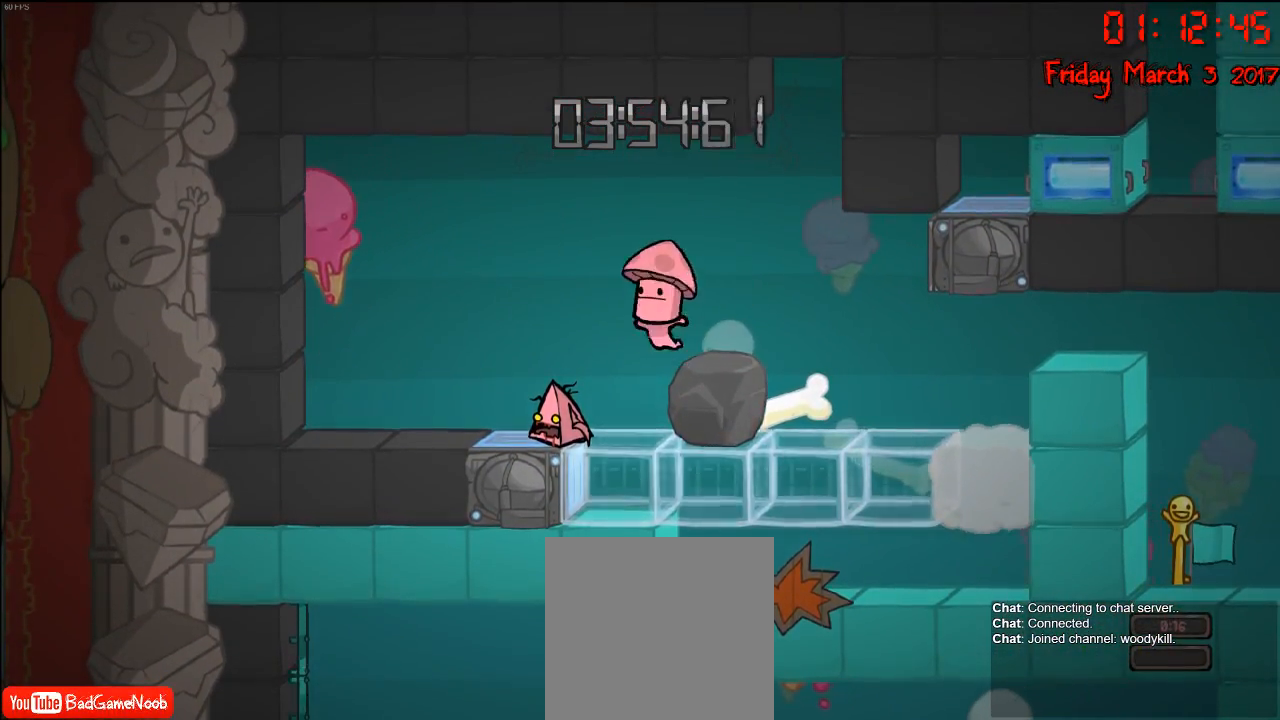
{"buttons": [], "left_stick": "down", "right_stick": "center", "events": []}
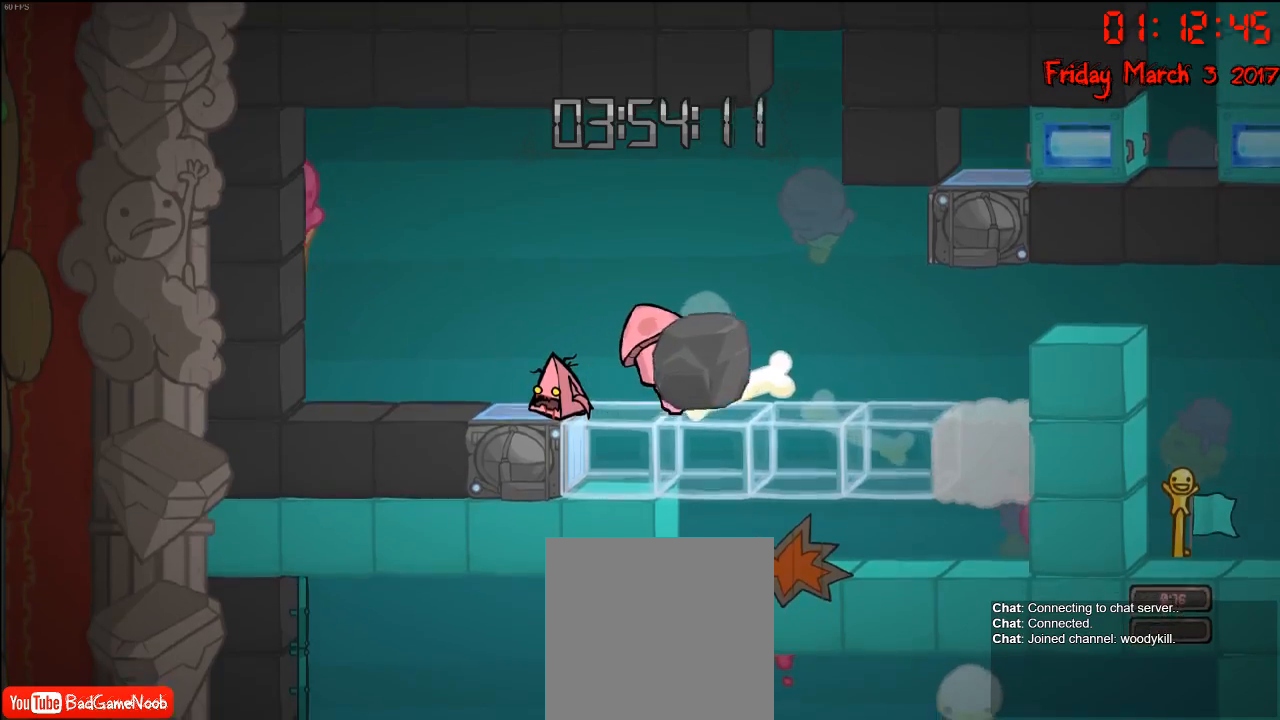
{"buttons": [], "left_stick": "down", "right_stick": "center", "events": []}
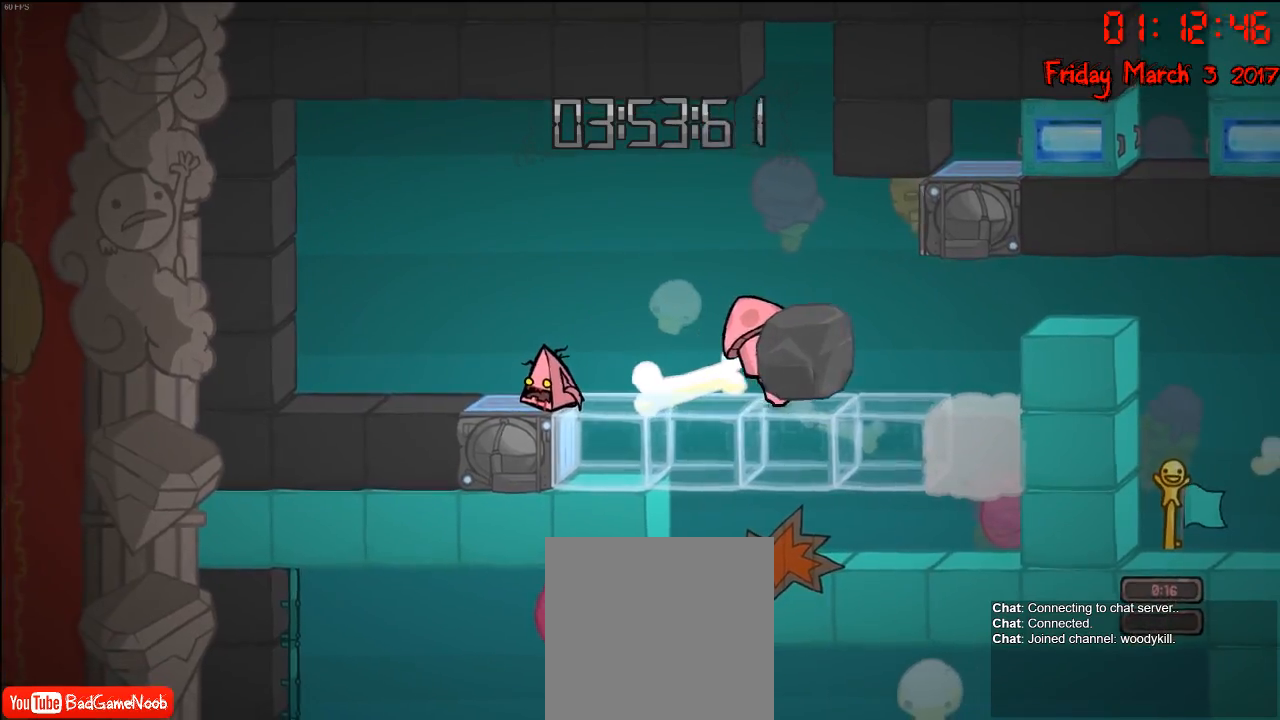
{"buttons": [], "left_stick": "down", "right_stick": "center", "events": []}
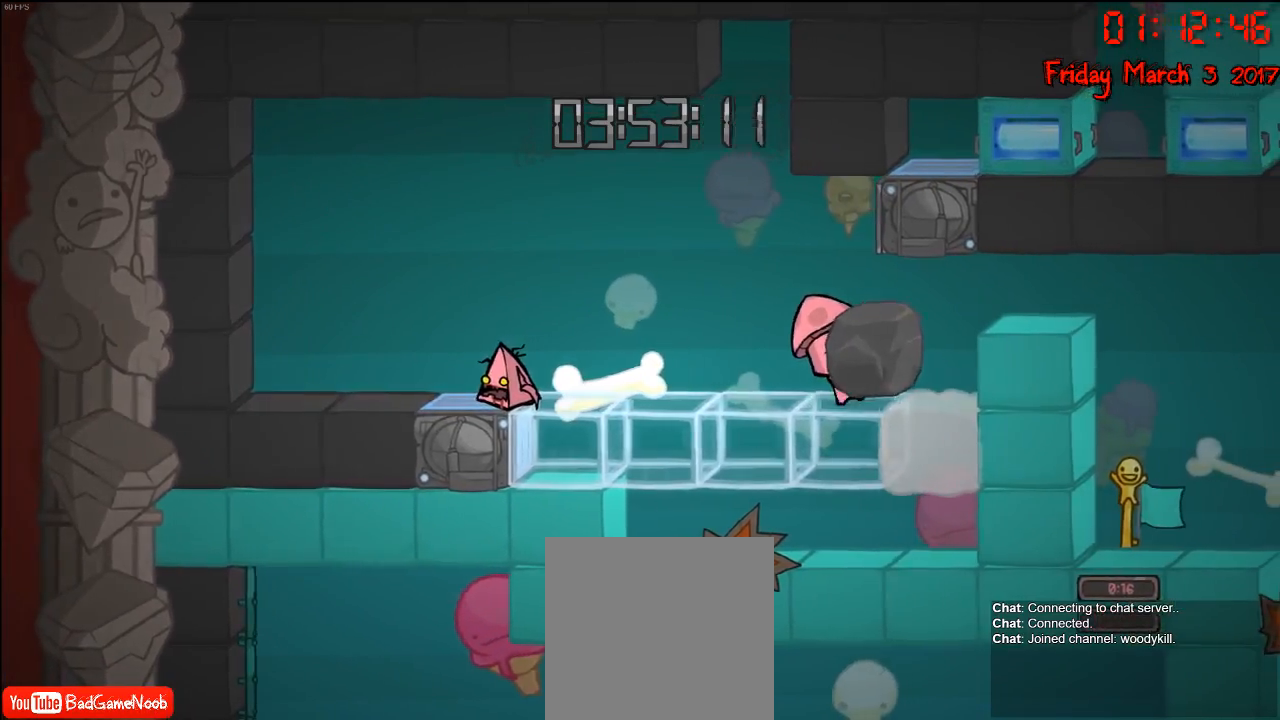
{"buttons": [], "left_stick": "up-right", "right_stick": "center", "events": [[433, "left_stick", "right"], [500, "left_stick", "up-right"]]}
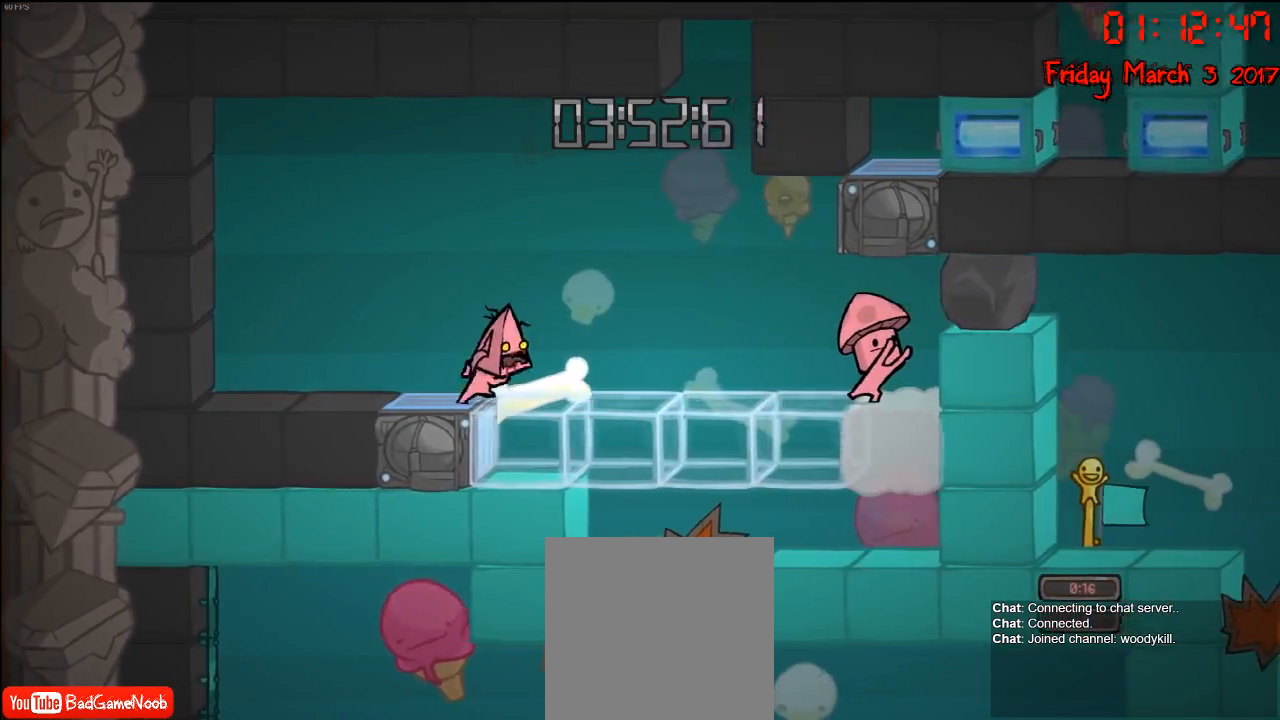
{"buttons": [], "left_stick": "up-right", "right_stick": "center", "events": []}
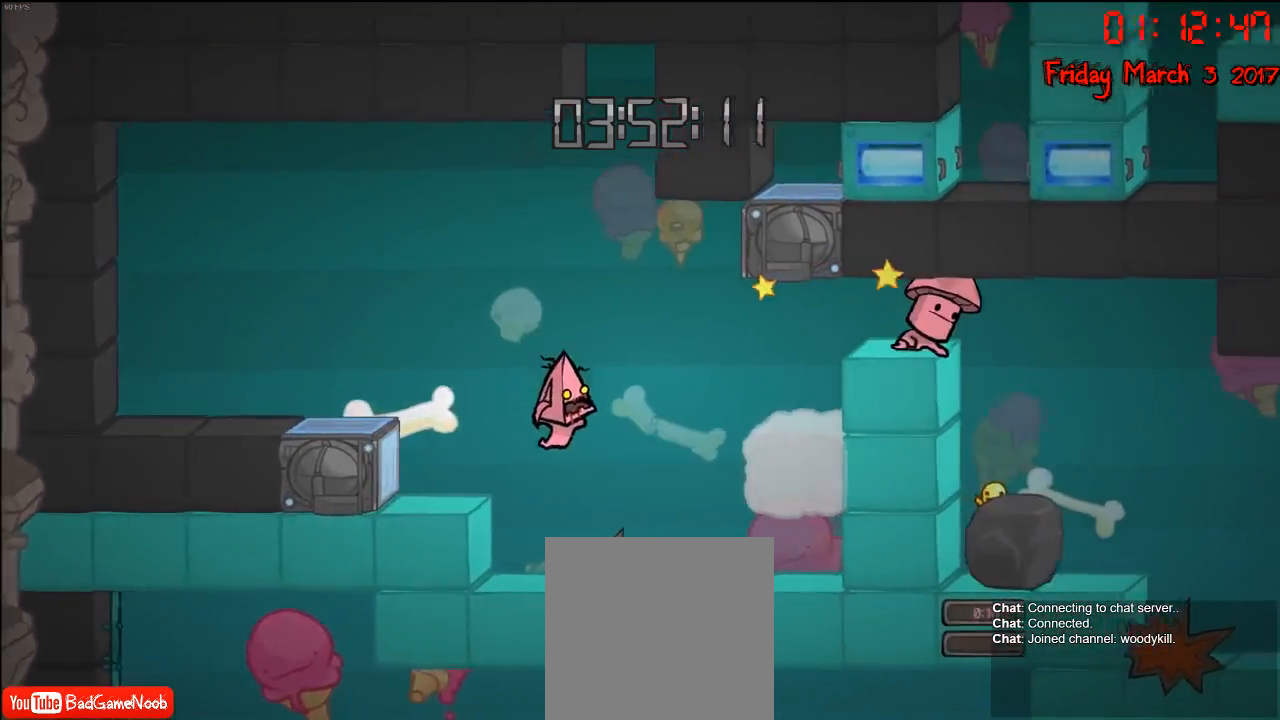
{"buttons": ["A"], "left_stick": "right", "right_stick": "center", "events": [[283, "left_stick", "center"], [400, "left_stick", "right"], [417, "A", "down"]]}
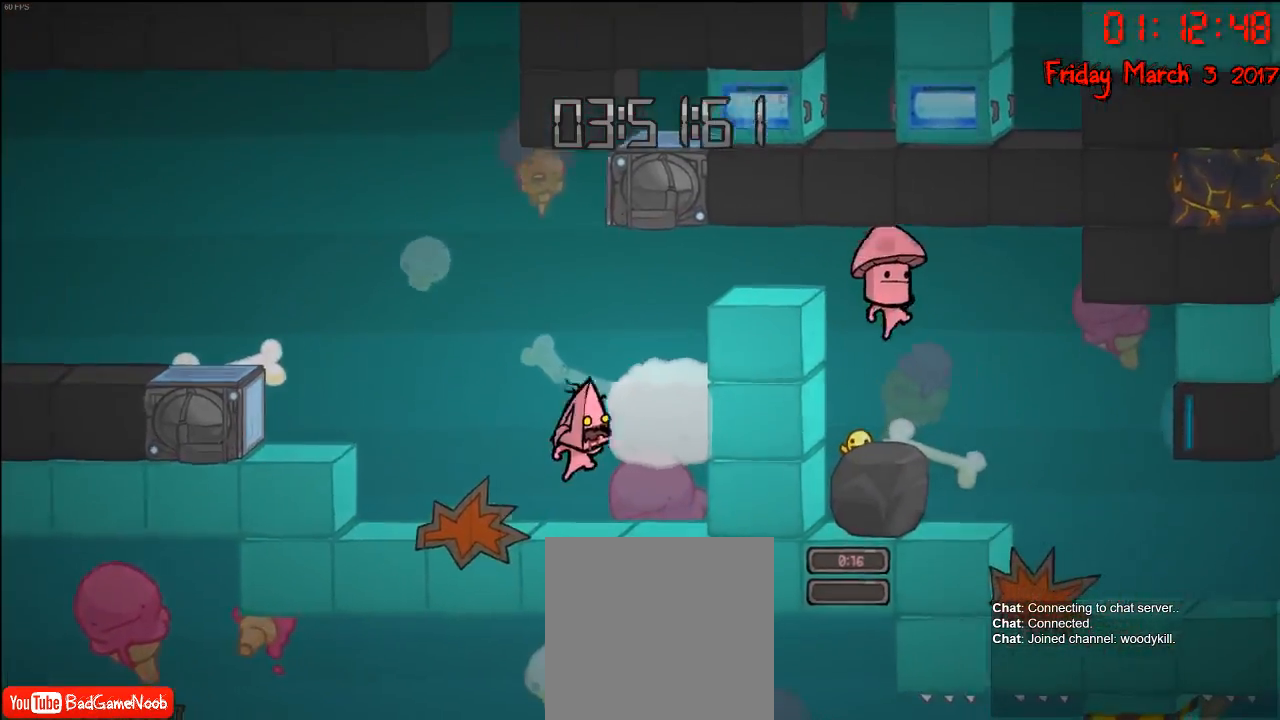
{"buttons": [], "left_stick": "right", "right_stick": "center", "events": [[50, "A", "up"], [100, "A", "down"], [250, "A", "up"]]}
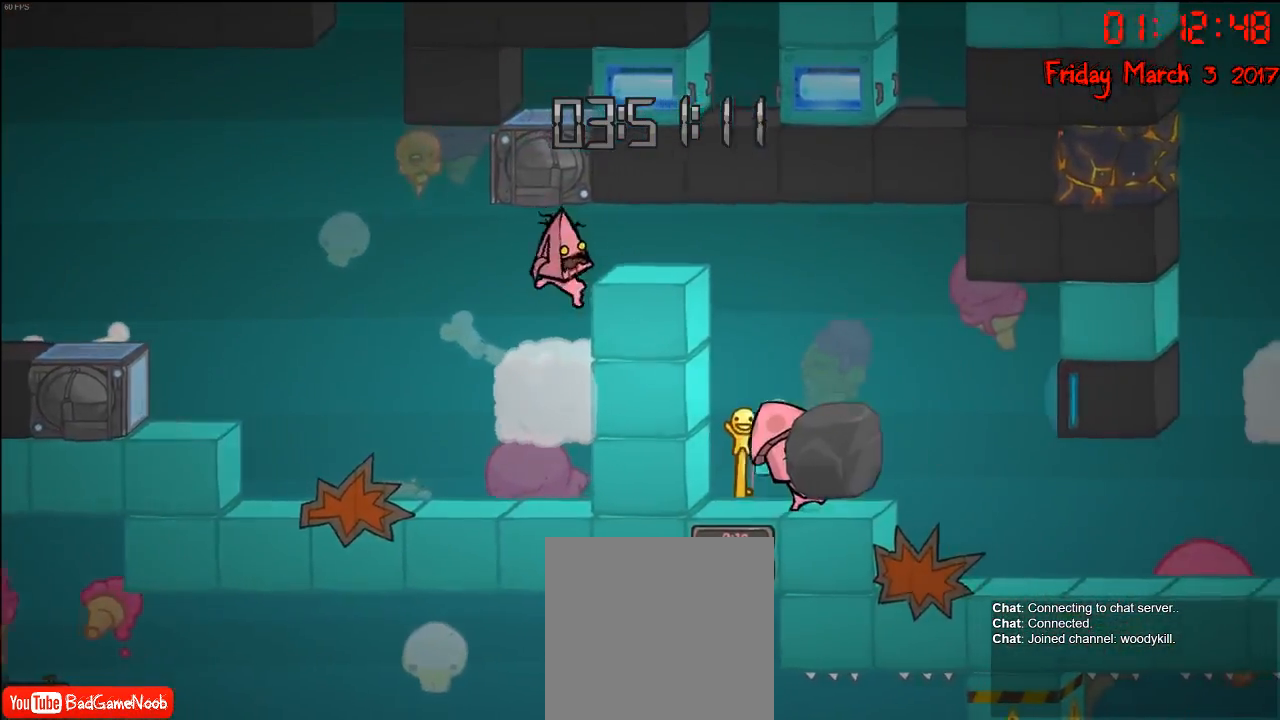
{"buttons": [], "left_stick": "right", "right_stick": "center", "events": [[33, "A", "down"], [183, "A", "up"], [267, "A", "down"], [400, "A", "up"]]}
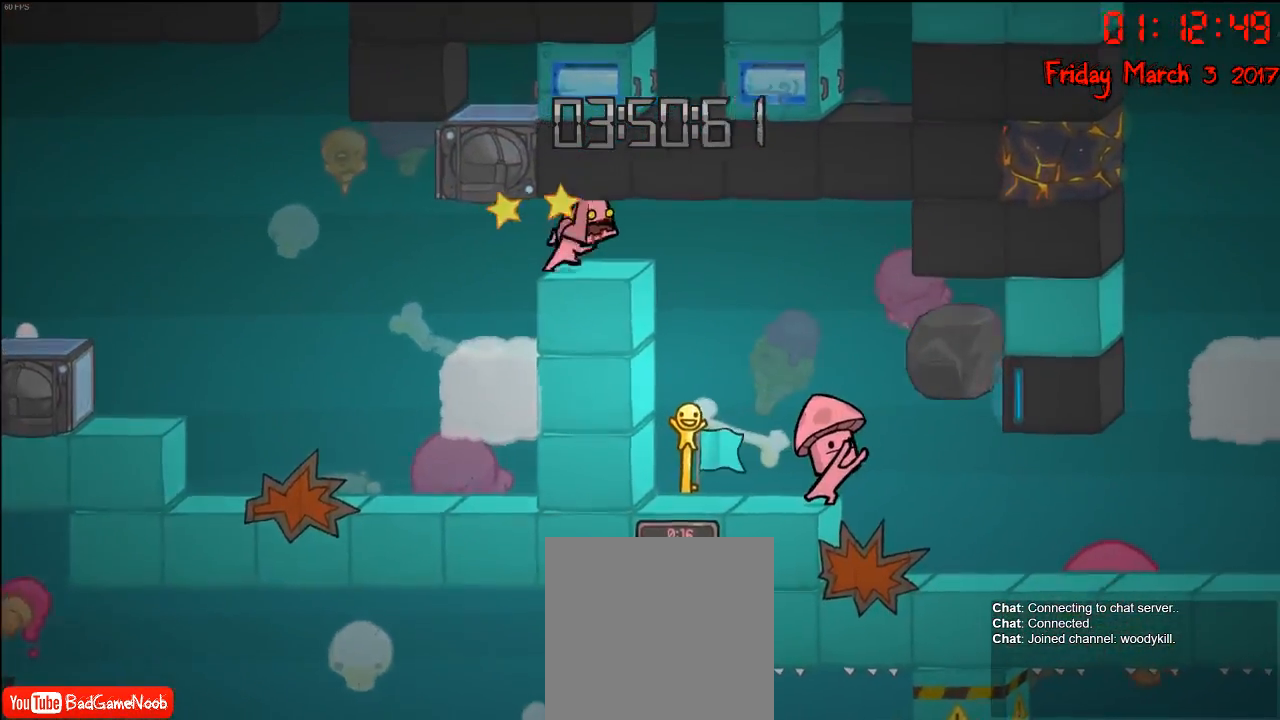
{"buttons": [], "left_stick": "right", "right_stick": "center", "events": []}
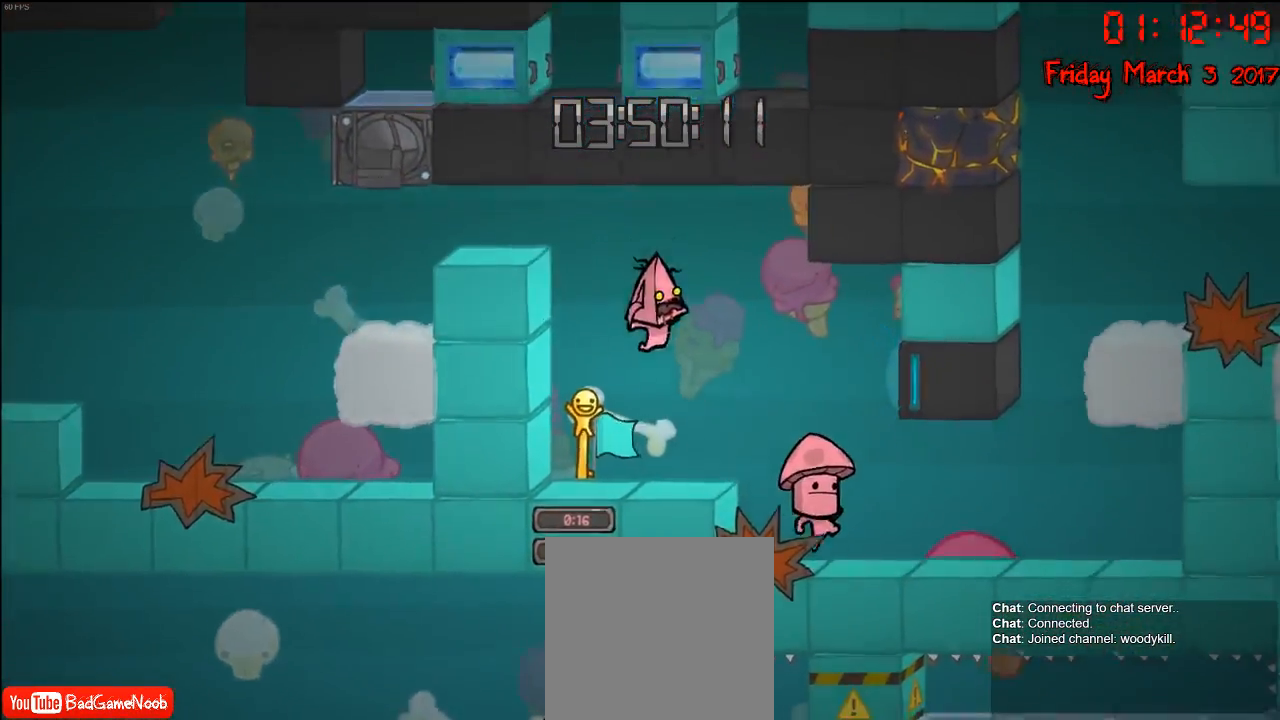
{"buttons": [], "left_stick": "right", "right_stick": "center", "events": []}
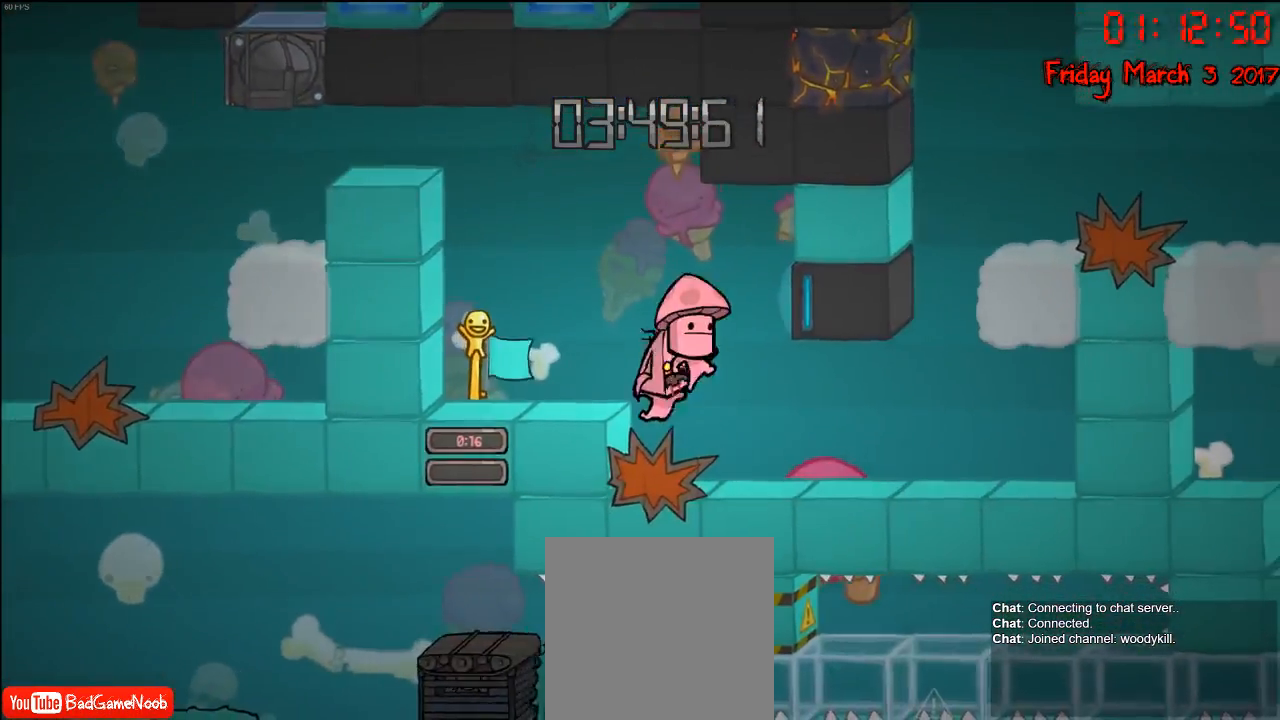
{"buttons": [], "left_stick": "right", "right_stick": "center", "events": []}
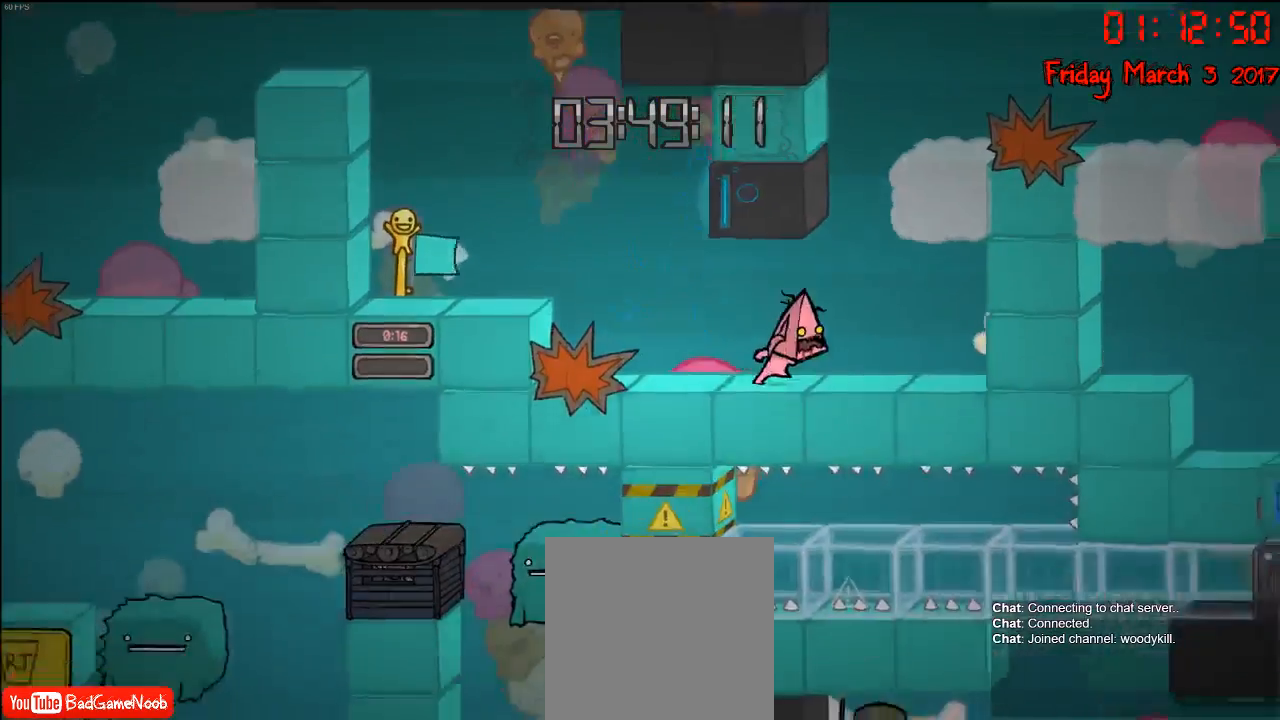
{"buttons": ["A"], "left_stick": "right", "right_stick": "center", "events": [[133, "A", "down"], [283, "A", "up"], [367, "A", "down"]]}
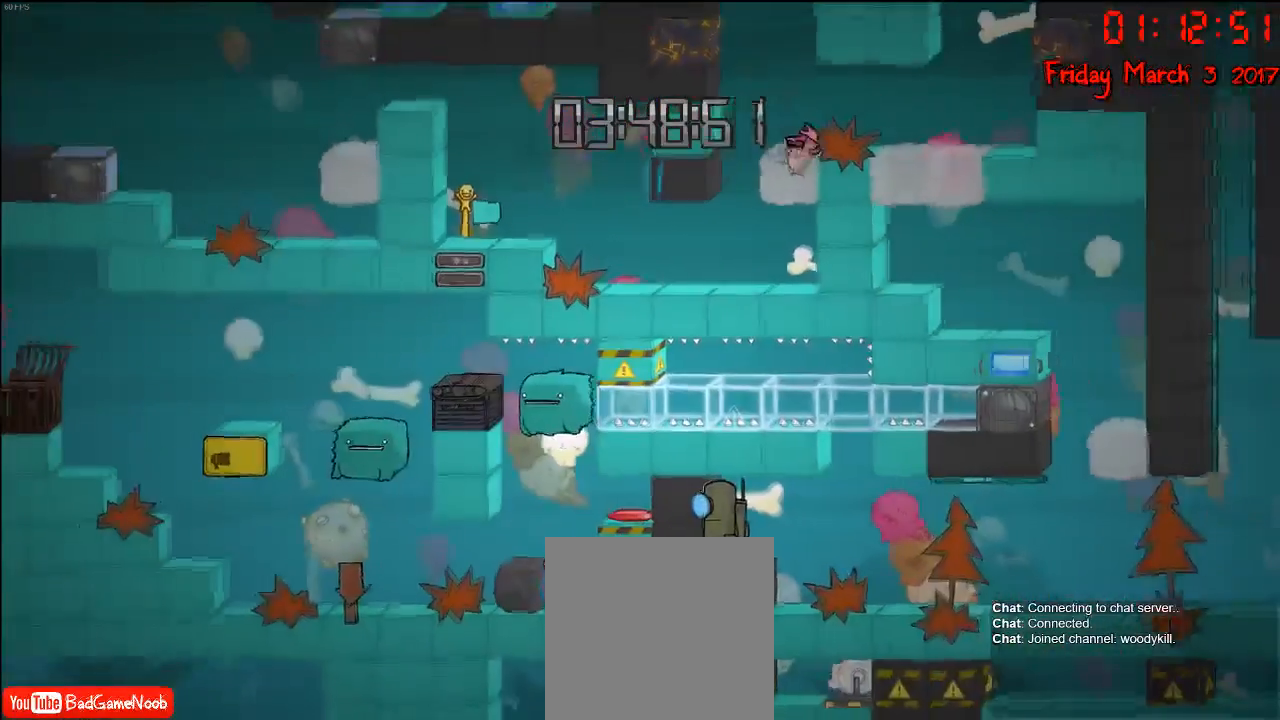
{"buttons": [], "left_stick": "right", "right_stick": "center", "events": [[167, "A", "up"]]}
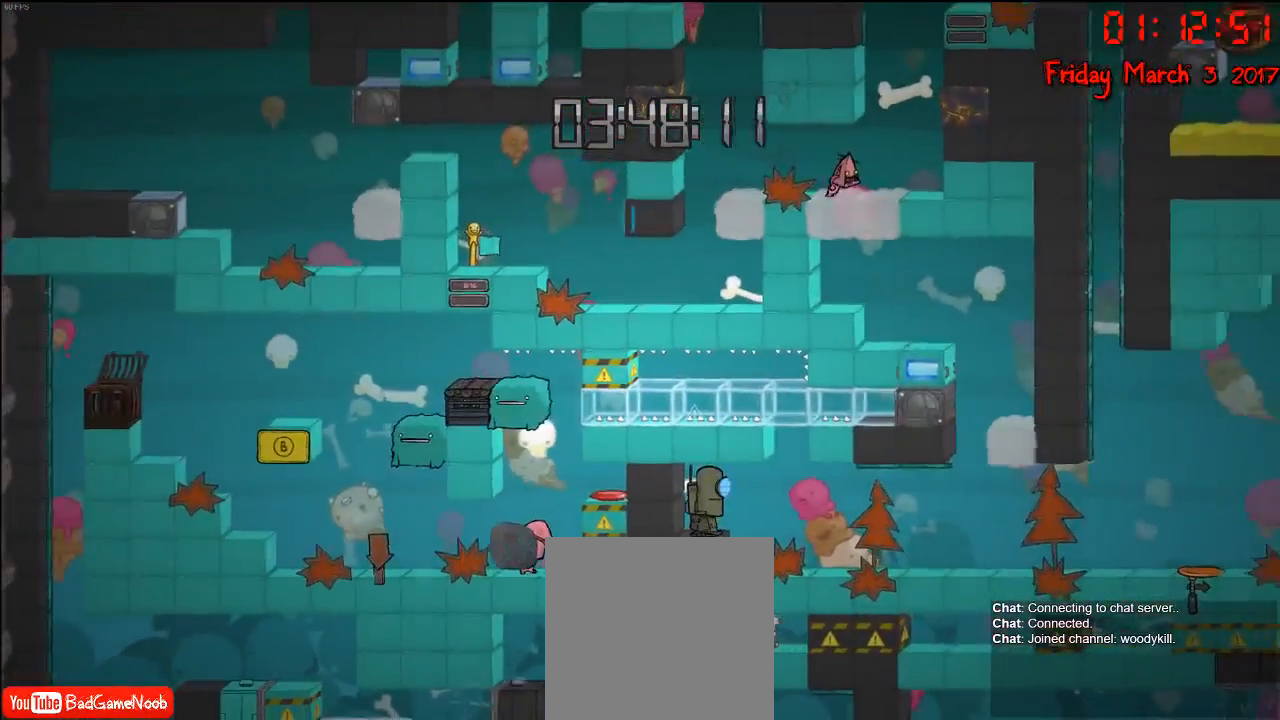
{"buttons": ["A"], "left_stick": "right", "right_stick": "center", "events": [[267, "A", "down"]]}
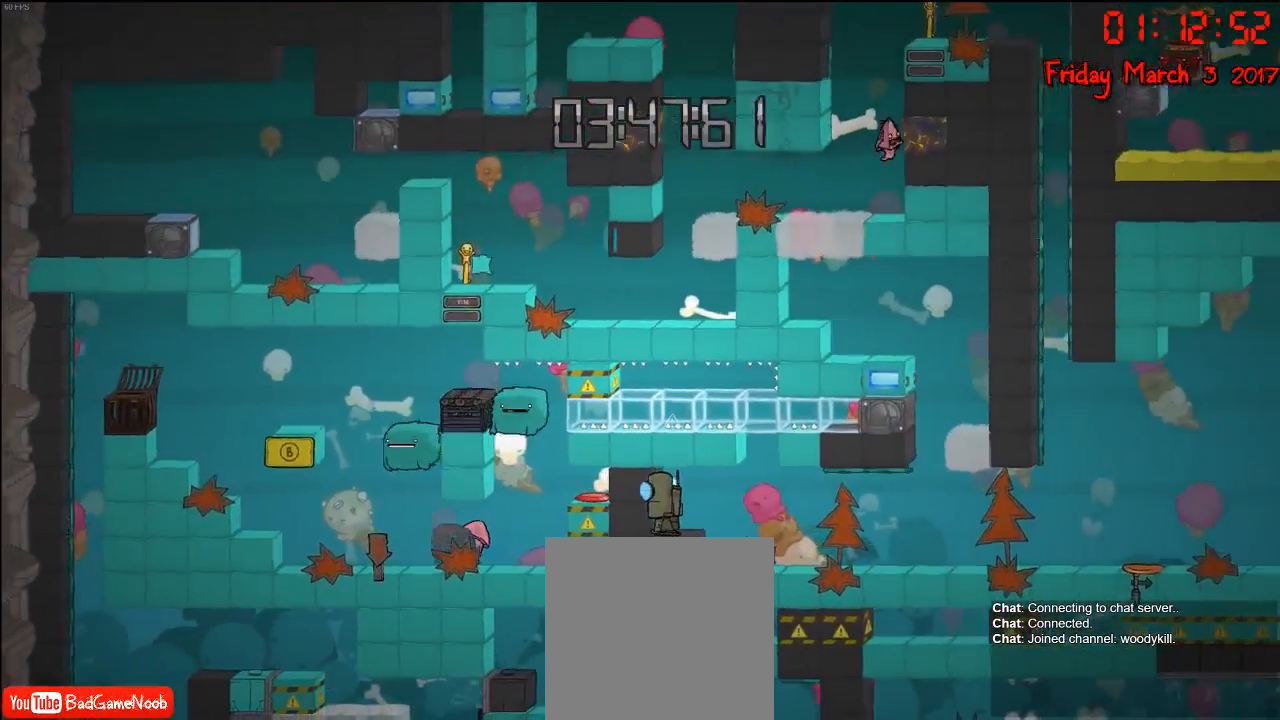
{"buttons": ["R2"], "left_stick": "up-left", "right_stick": "center", "events": [[83, "A", "up"], [217, "A", "down"], [233, "left_stick", "up-left"], [417, "A", "up"], [483, "R2", "down"]]}
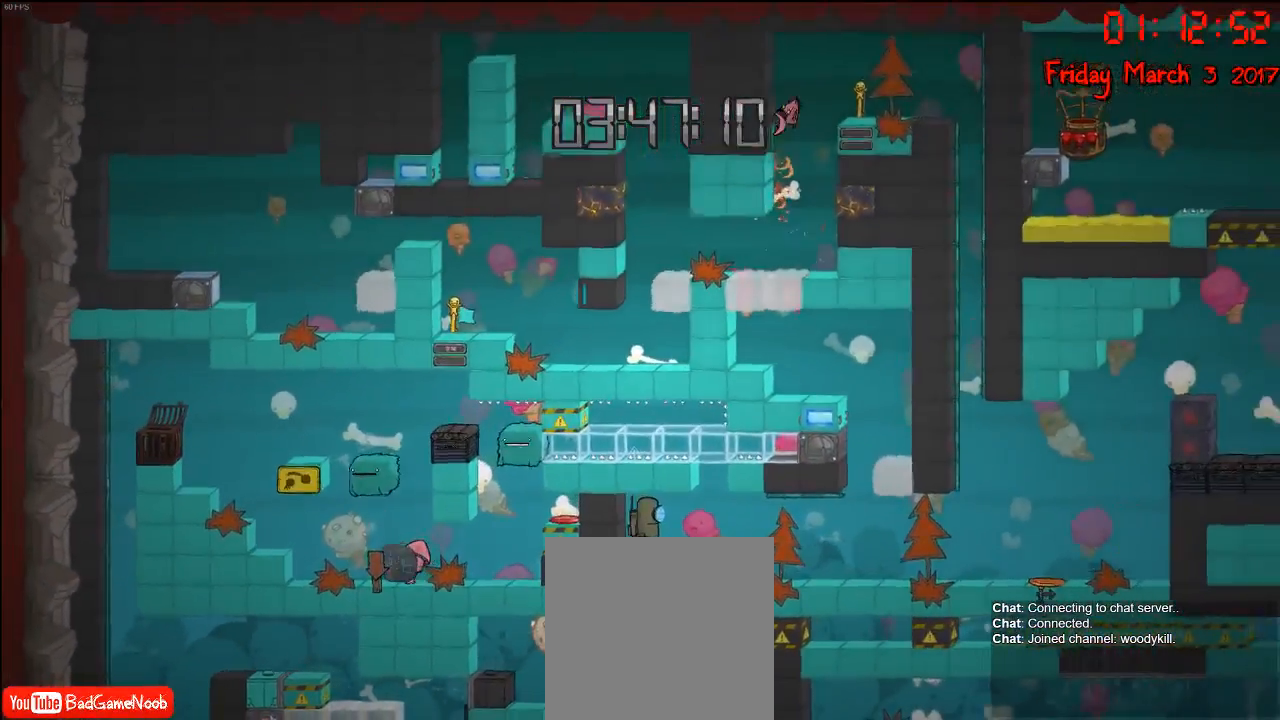
{"buttons": [], "left_stick": "right", "right_stick": "center", "events": [[200, "A", "down"], [200, "R2", "up"], [200, "left_stick", "up-right"], [367, "A", "up"], [450, "left_stick", "right"]]}
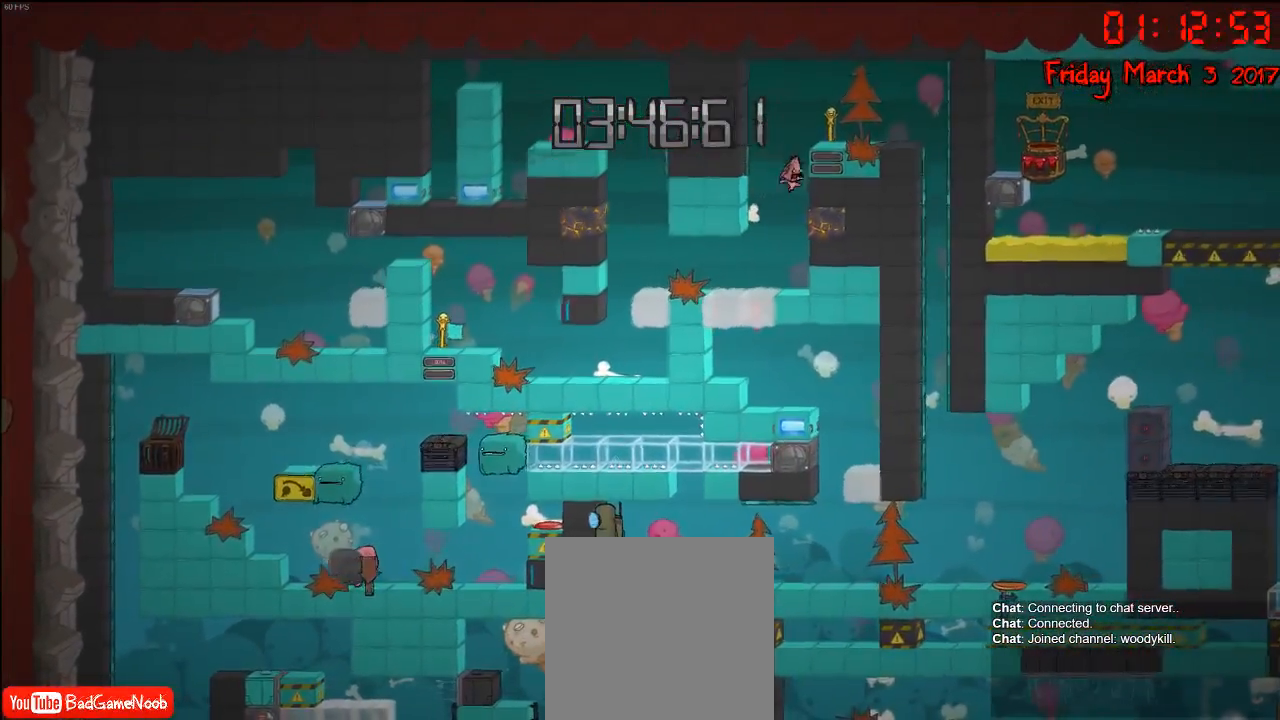
{"buttons": ["A"], "left_stick": "up", "right_stick": "center", "events": [[83, "A", "down"], [217, "A", "up"], [217, "left_stick", "up-right"], [350, "left_stick", "up"], [483, "A", "down"]]}
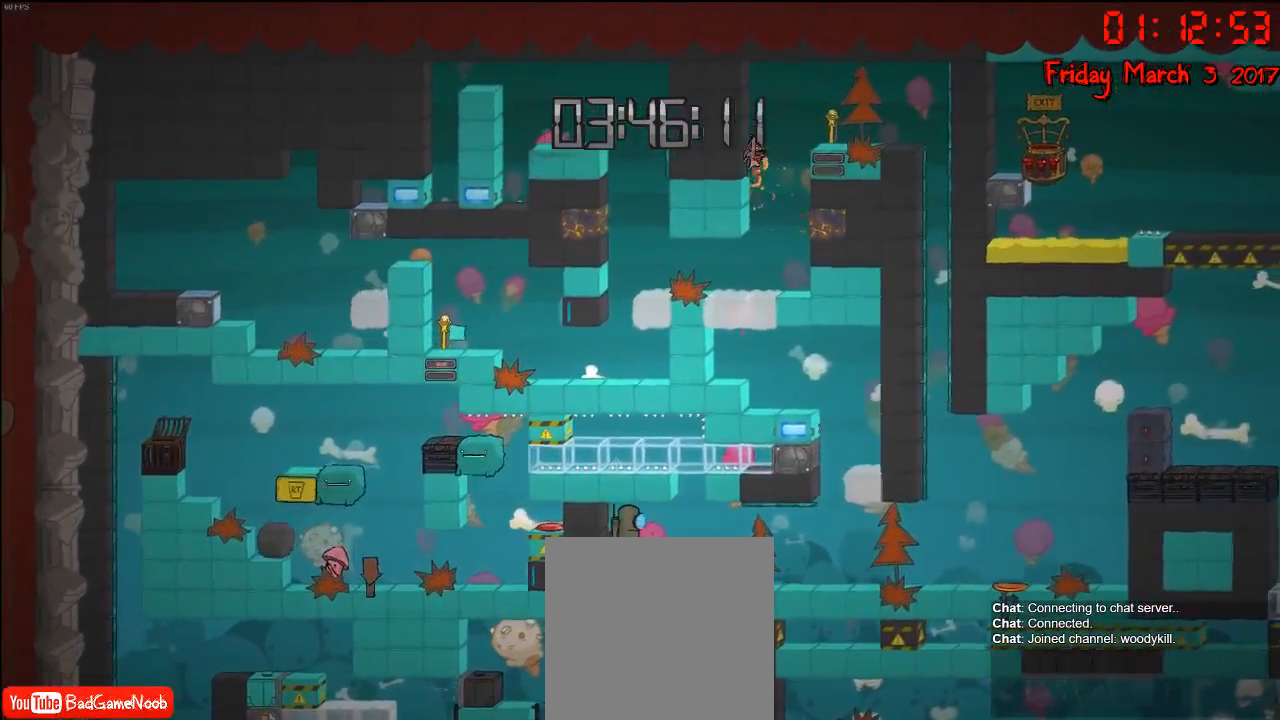
{"buttons": ["A"], "left_stick": "right", "right_stick": "center", "events": [[17, "R2", "down"], [50, "A", "up"], [300, "left_stick", "up-right"], [350, "A", "down"], [350, "R2", "up"], [450, "left_stick", "right"]]}
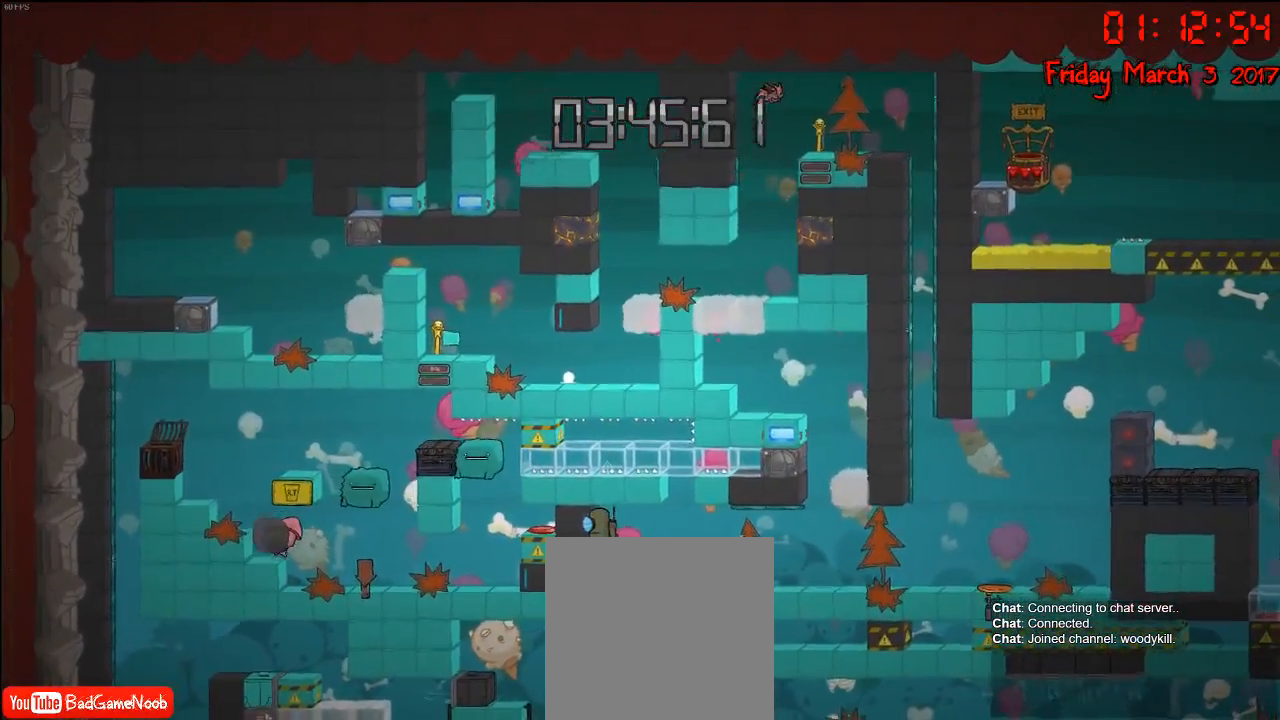
{"buttons": [], "left_stick": "right", "right_stick": "center", "events": [[33, "A", "up"]]}
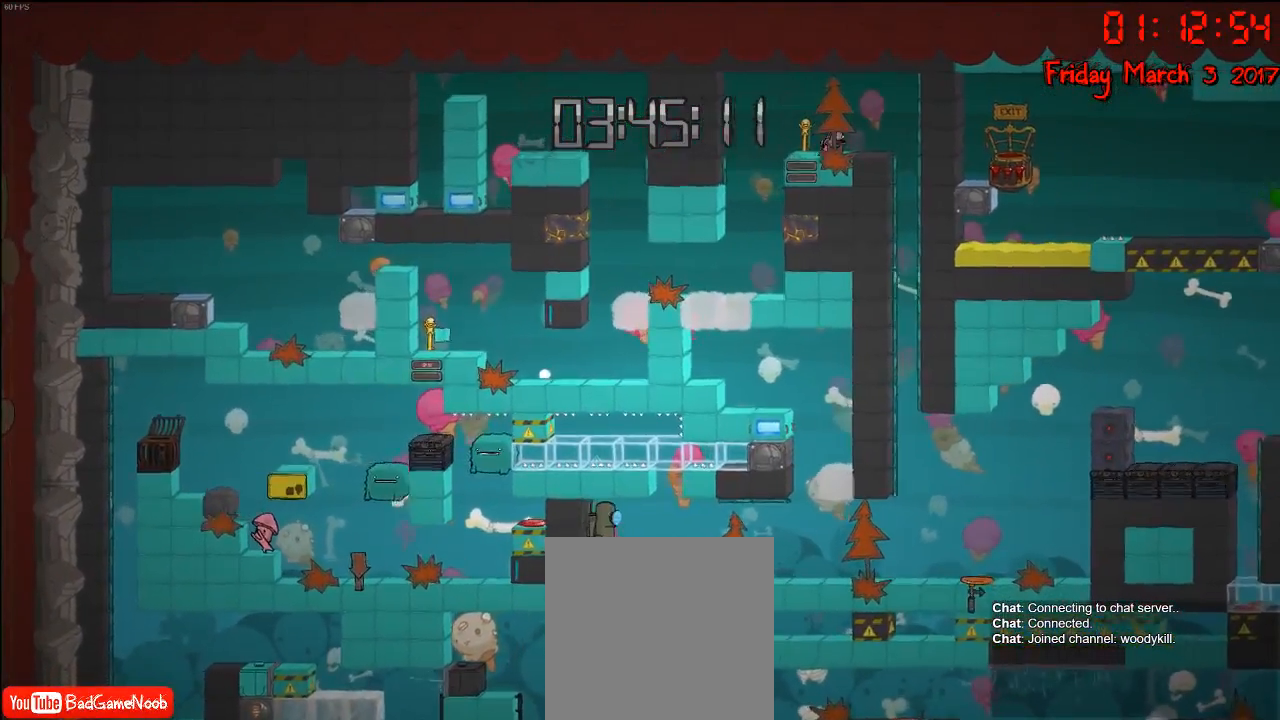
{"buttons": [], "left_stick": "left", "right_stick": "center", "events": [[300, "left_stick", "left"]]}
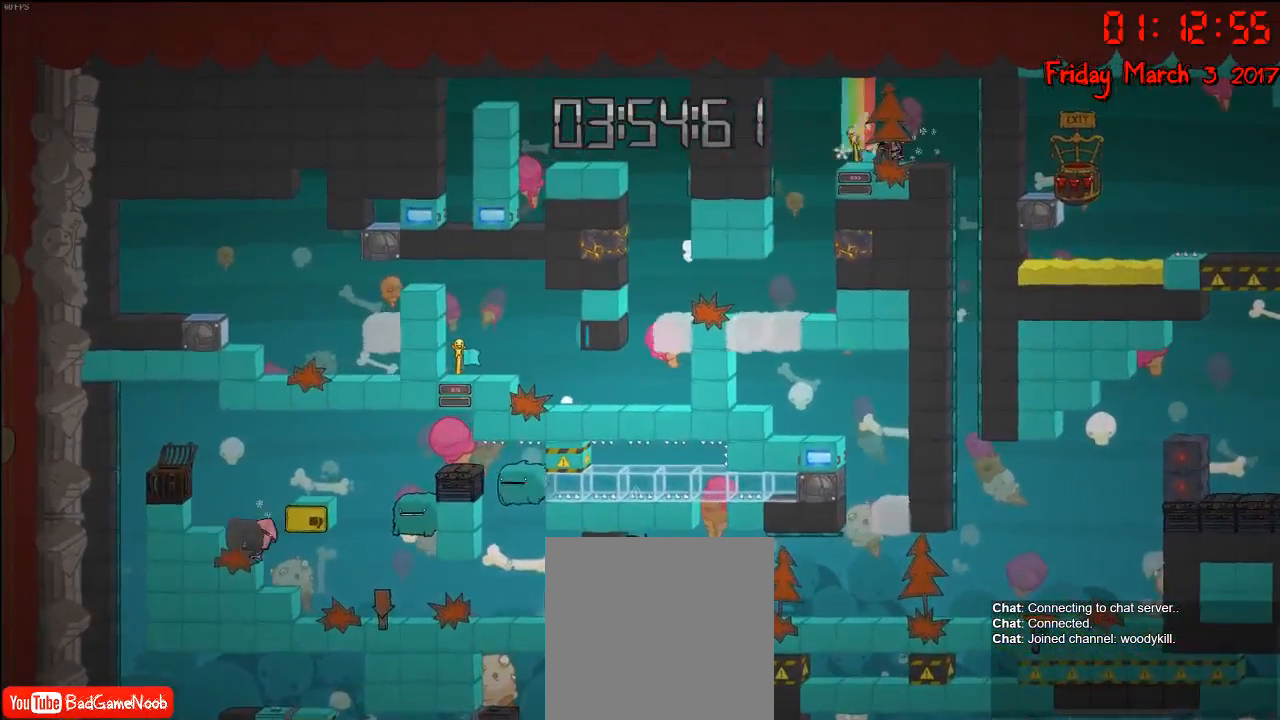
{"buttons": [], "left_stick": "right", "right_stick": "center", "events": [[133, "left_stick", "right"]]}
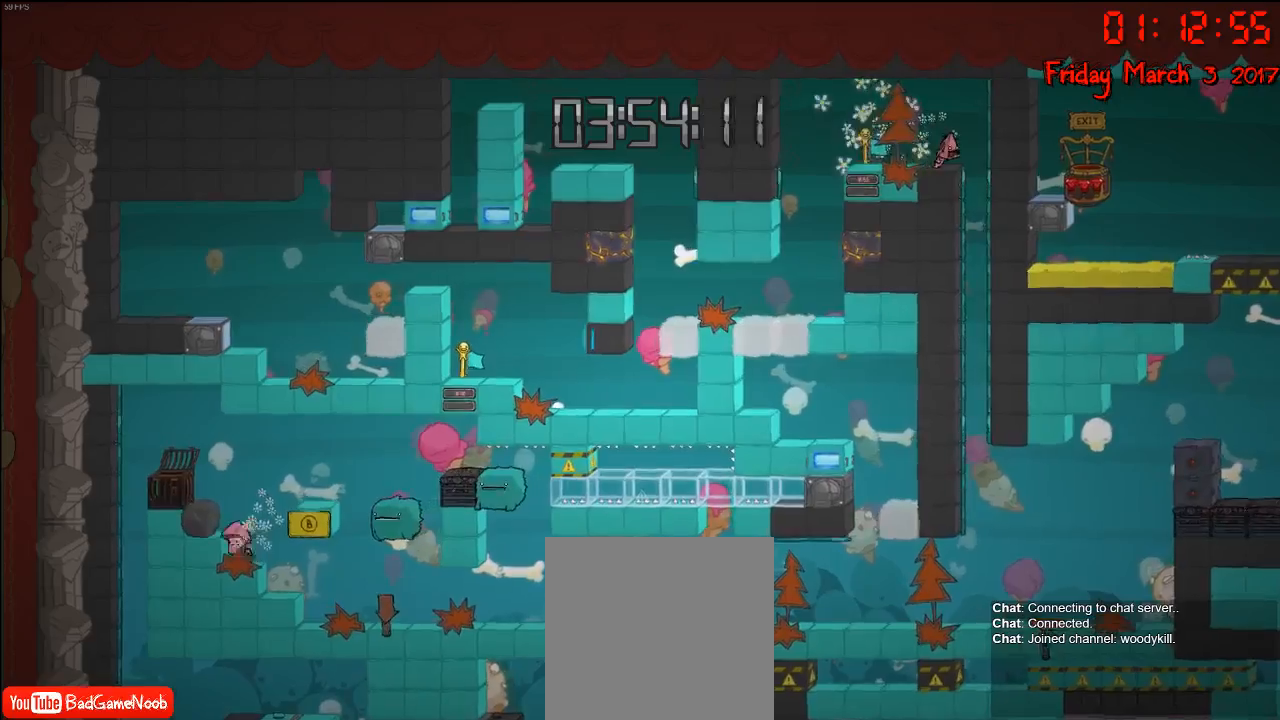
{"buttons": [], "left_stick": "down", "right_stick": "center", "events": [[250, "left_stick", "down"]]}
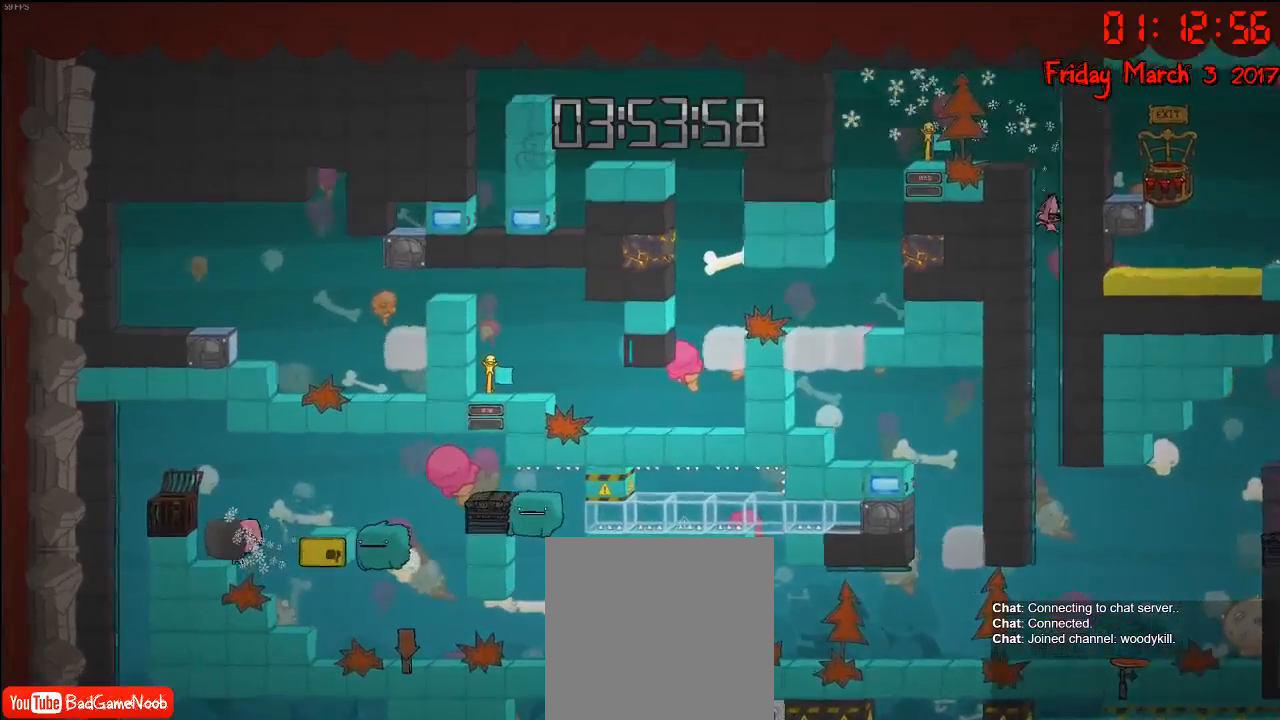
{"buttons": [], "left_stick": "down", "right_stick": "center", "events": []}
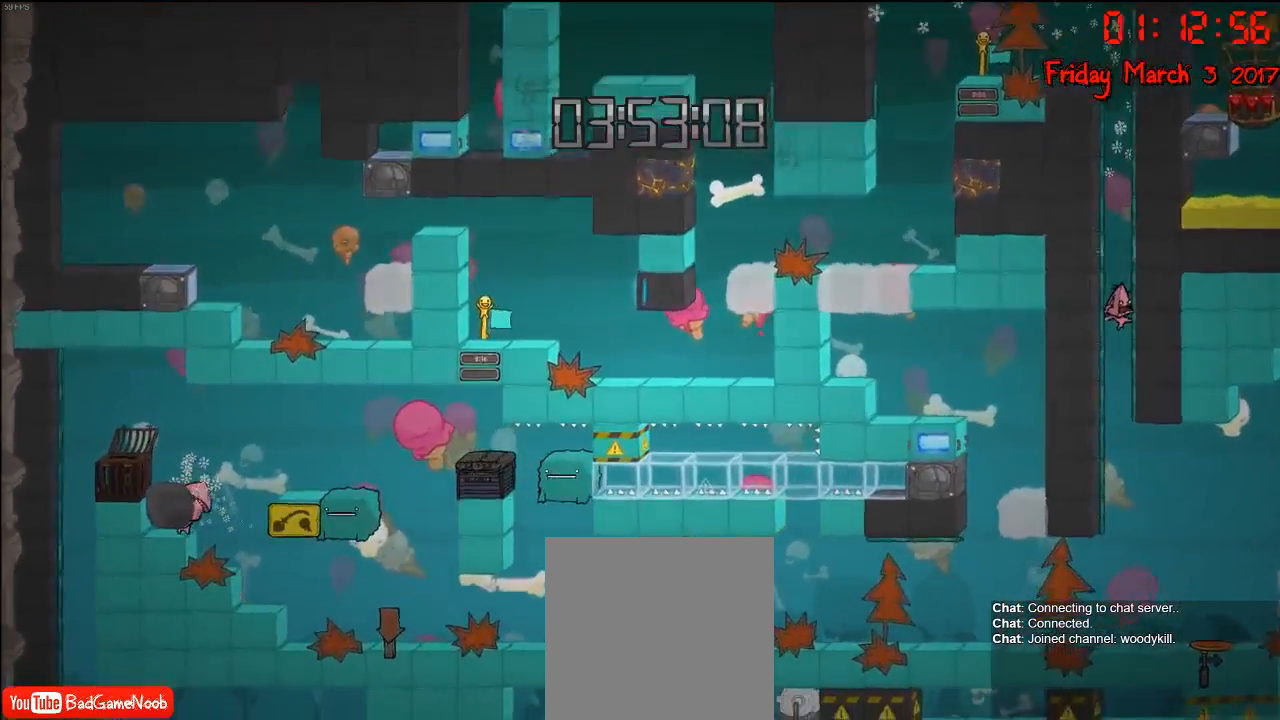
{"buttons": [], "left_stick": "down", "right_stick": "center", "events": []}
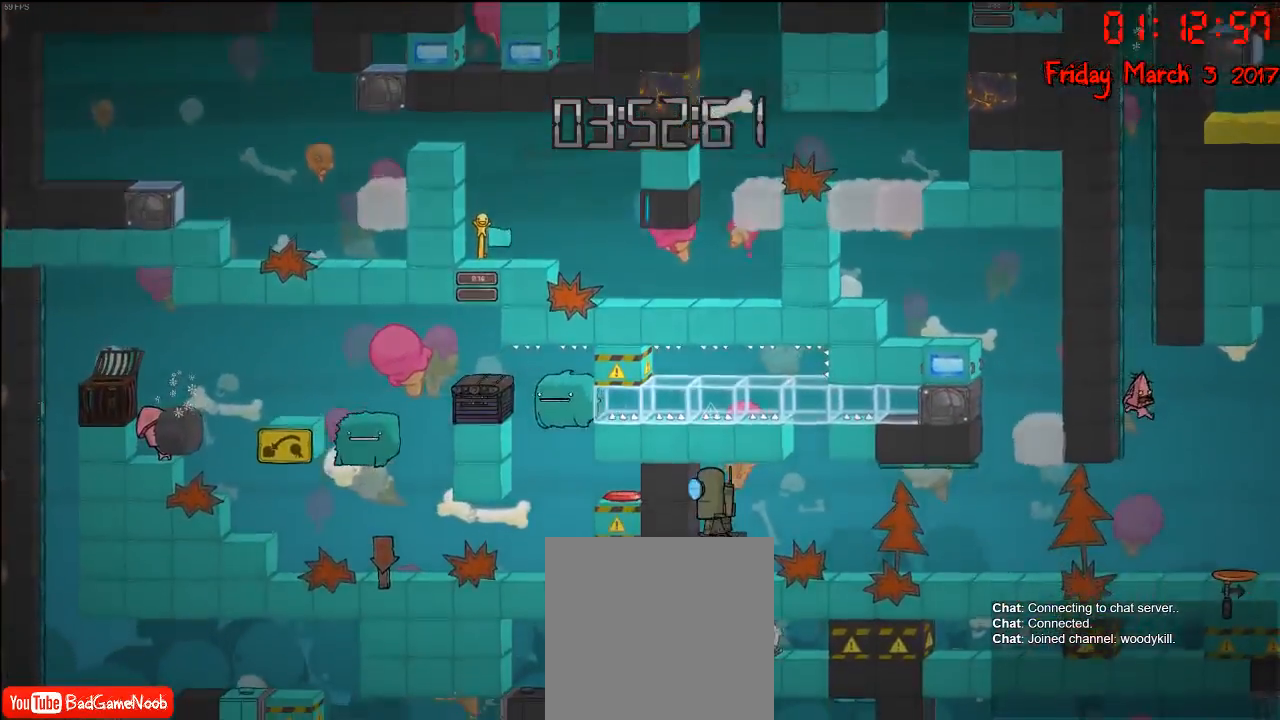
{"buttons": [], "left_stick": "left", "right_stick": "center", "events": [[33, "left_stick", "center"], [200, "left_stick", "left"]]}